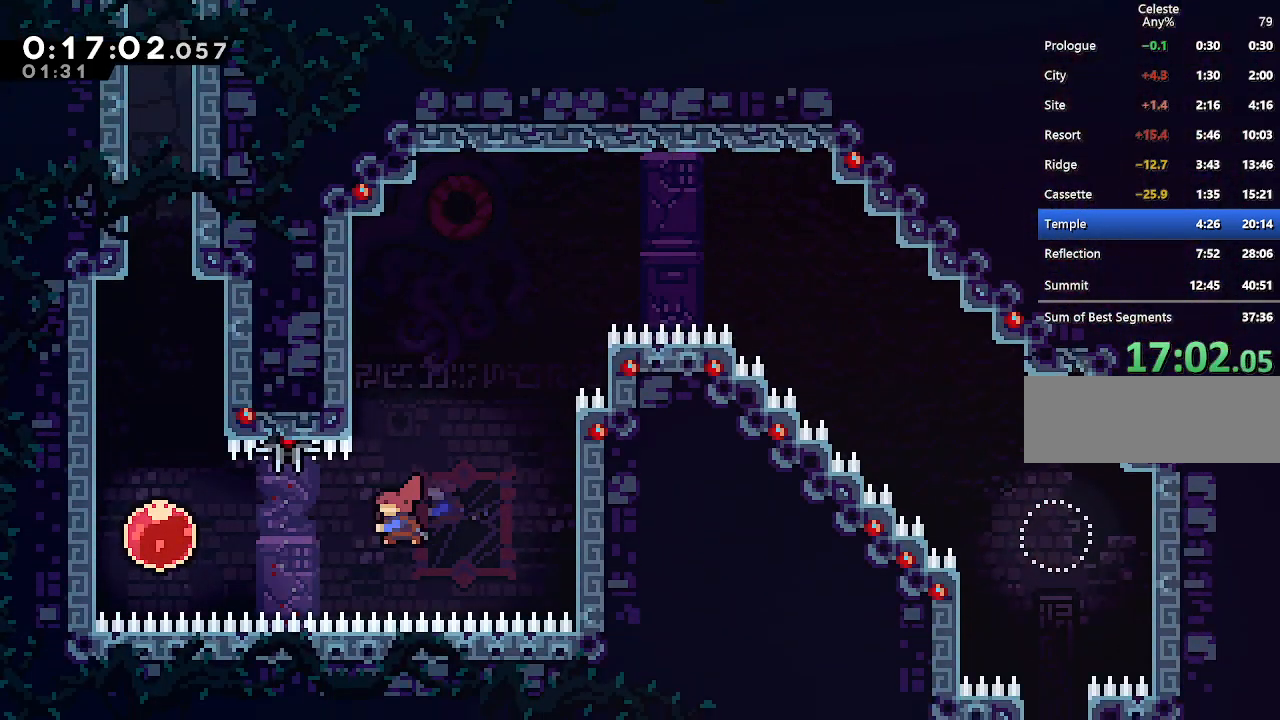
Gameplay with keyboard; each line is a JSON object with the keys held at the frame after it. "events" lists presses ("down") and releases ("up") of "climb", "dash", "down", "jump", "jump2", "left", "pause", "right", "talk" and "up" between this image and that frame as [ms after this image, input, new state], when the widget could be followed in between. No other keys are recorded. Mouse input is not recorded. Key names are as the overlay labels them; some are game actions (e.g. jump) rather than physical keys.
{"keys": ["up"], "events": [[150, "dash", "up"], [150, "up", "down"], [200, "left", "up"], [233, "dash", "down"], [383, "dash", "up"]]}
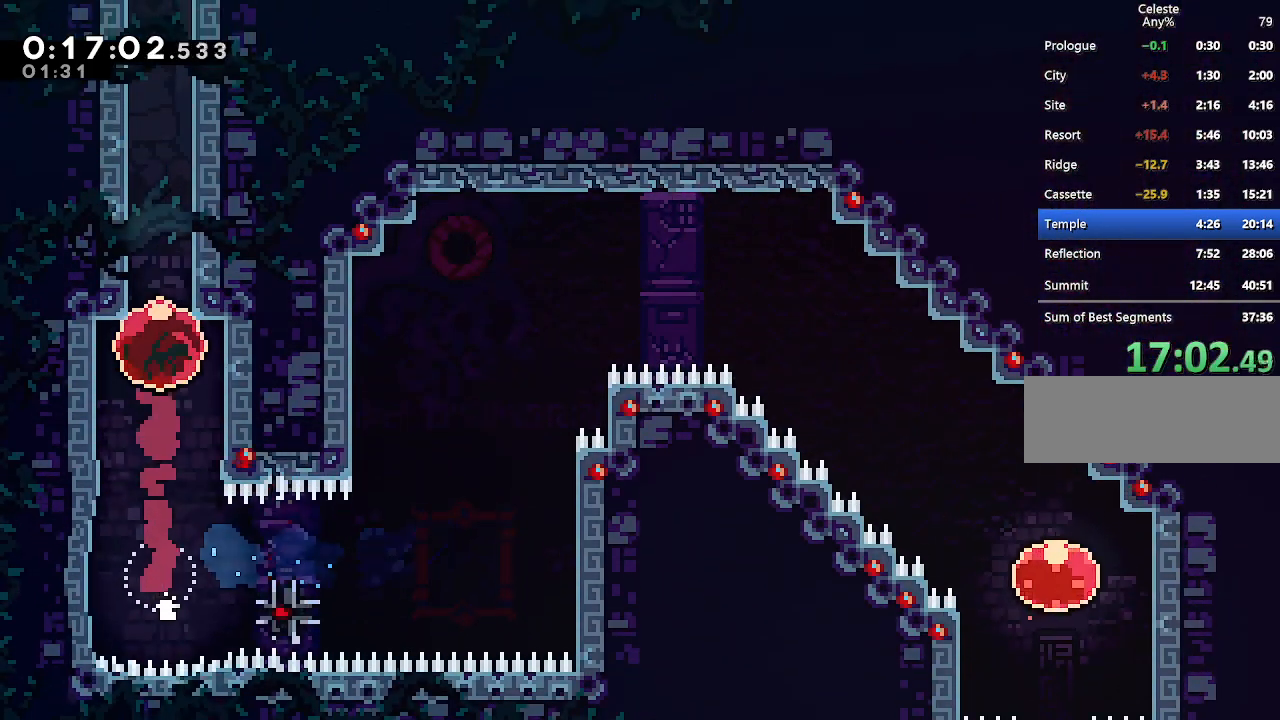
{"keys": ["up"], "events": []}
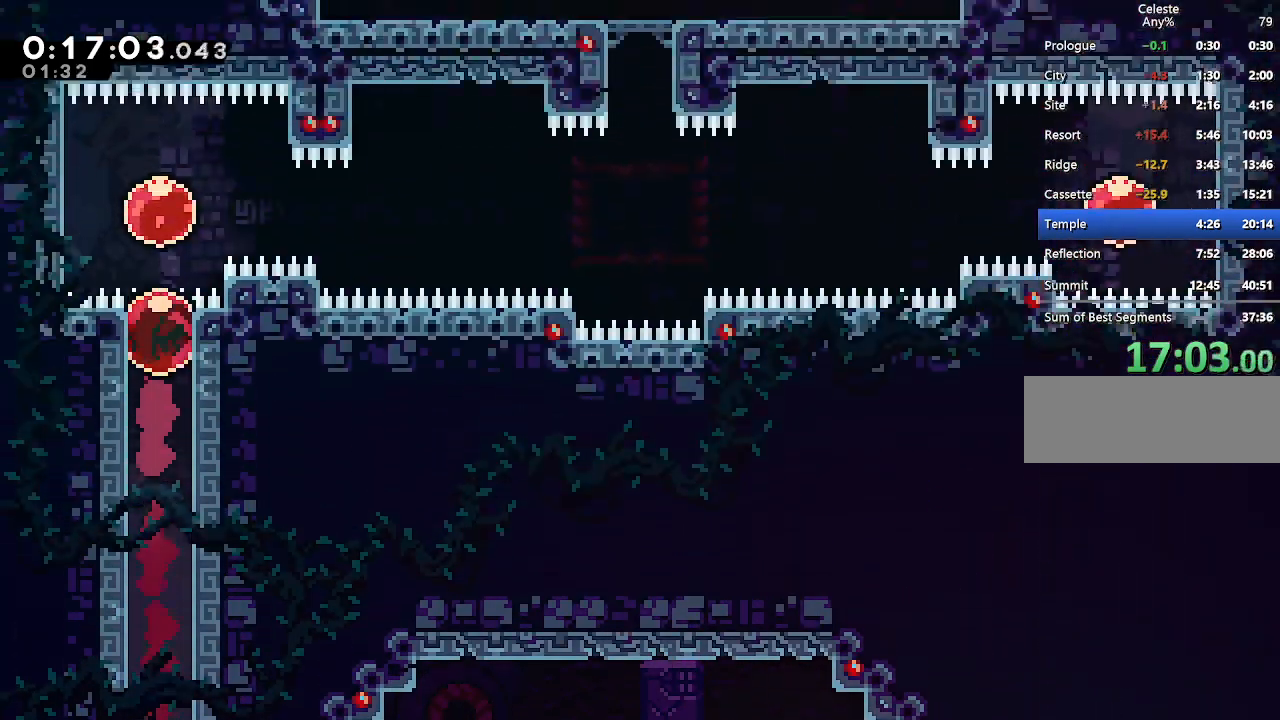
{"keys": ["right"], "events": [[133, "up", "up"], [183, "dash", "down"], [183, "right", "down"], [317, "dash", "up"]]}
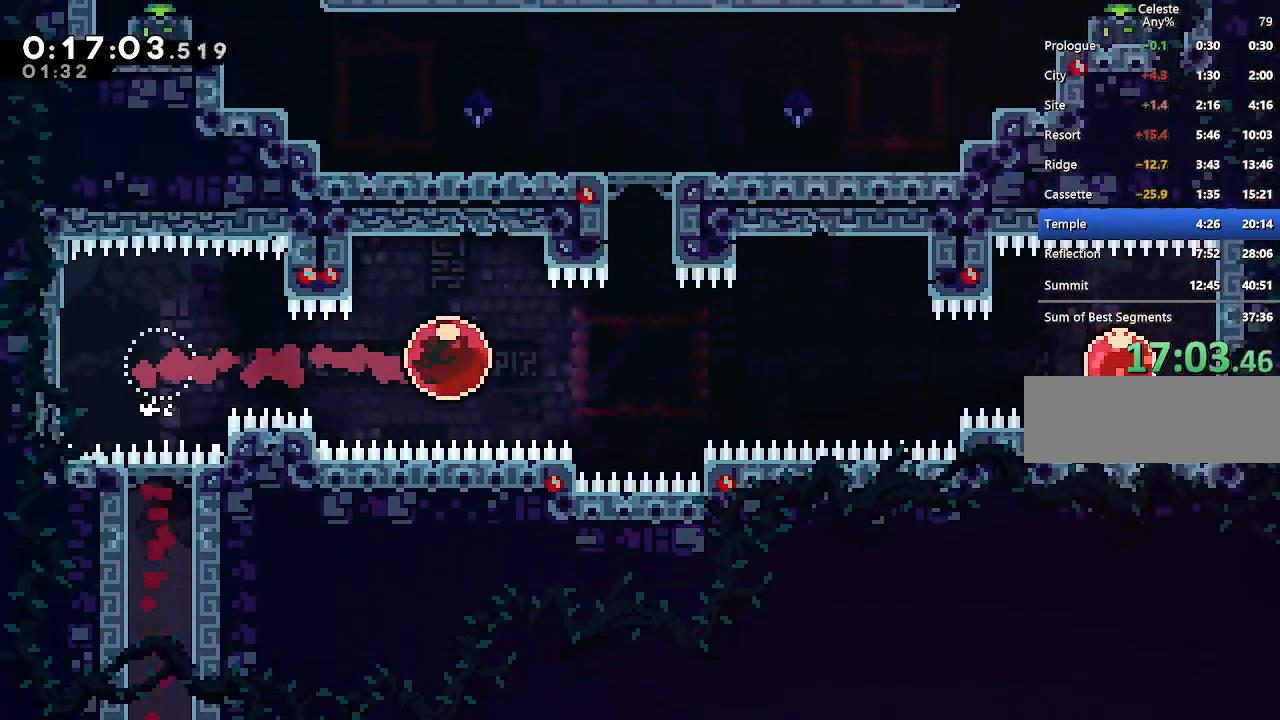
{"keys": ["up"], "events": [[183, "up", "down"], [233, "dash", "down"], [283, "right", "up"], [417, "dash", "up"]]}
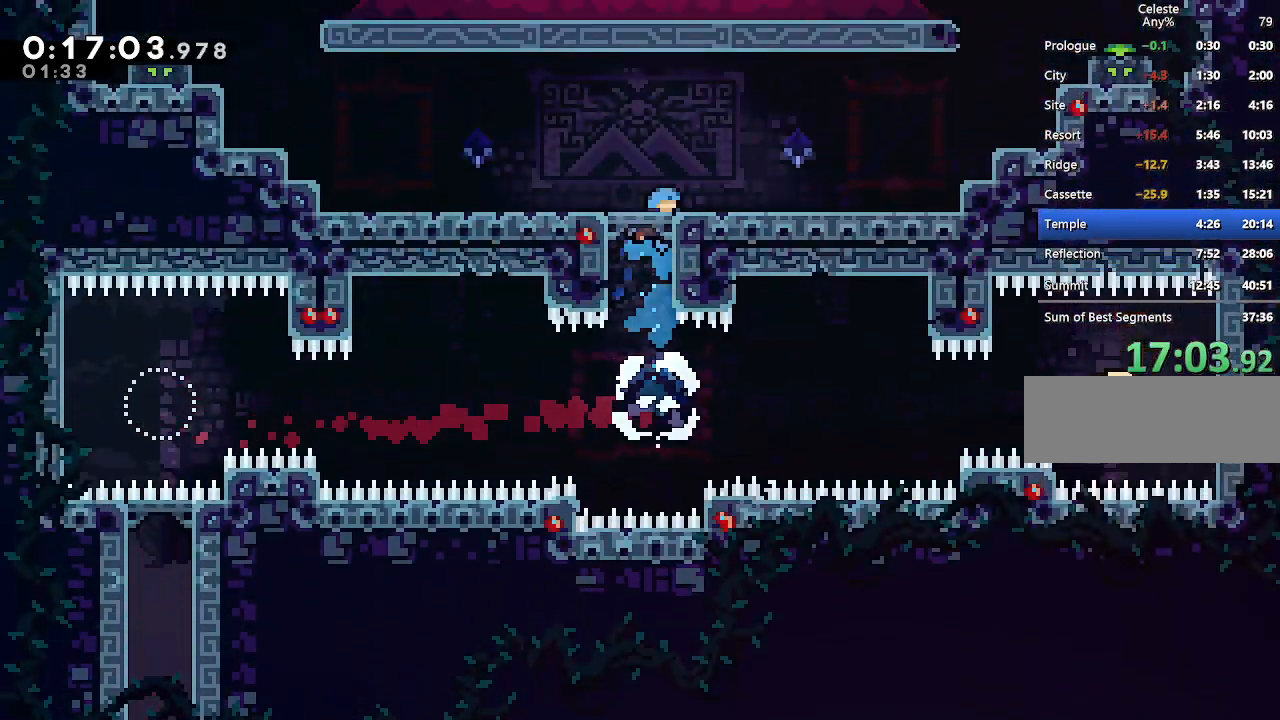
{"keys": ["left"], "events": [[200, "left", "down"], [300, "up", "up"], [350, "dash", "down"], [483, "dash", "up"]]}
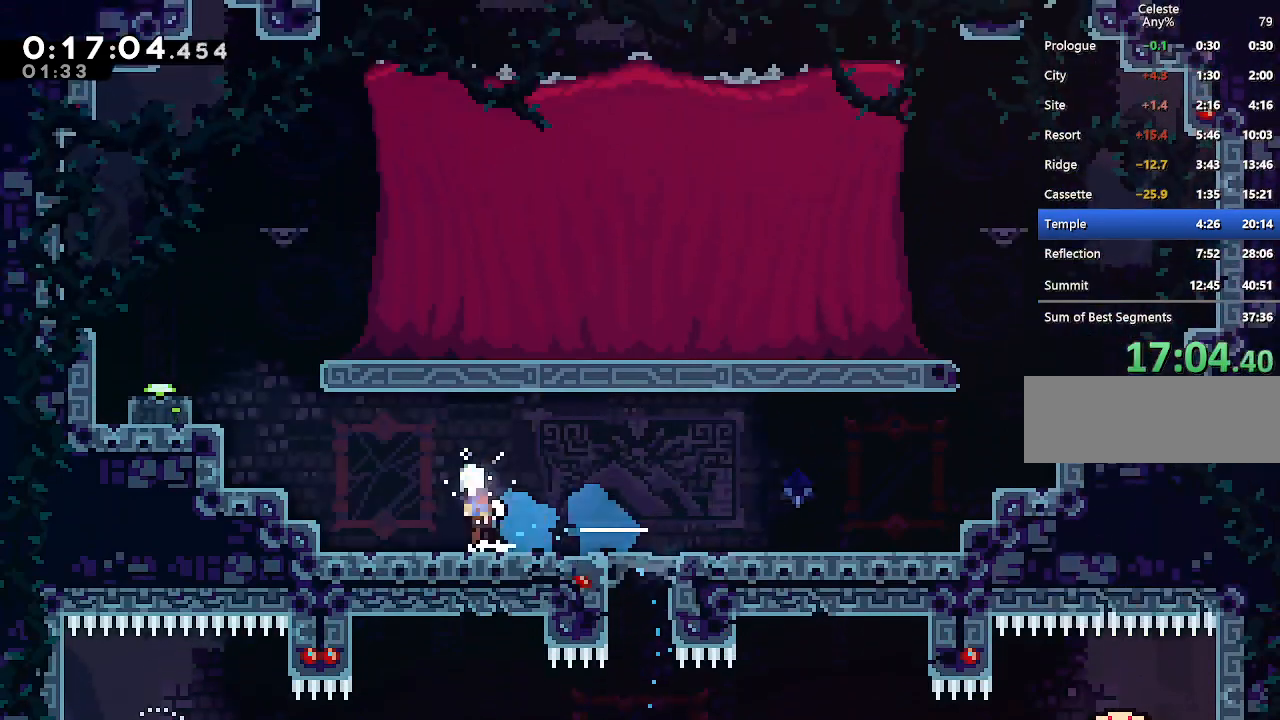
{"keys": [], "events": [[33, "jump", "down"], [133, "up", "down"], [183, "dash", "down"], [183, "jump", "up"], [317, "dash", "up"], [417, "up", "up"], [450, "left", "up"]]}
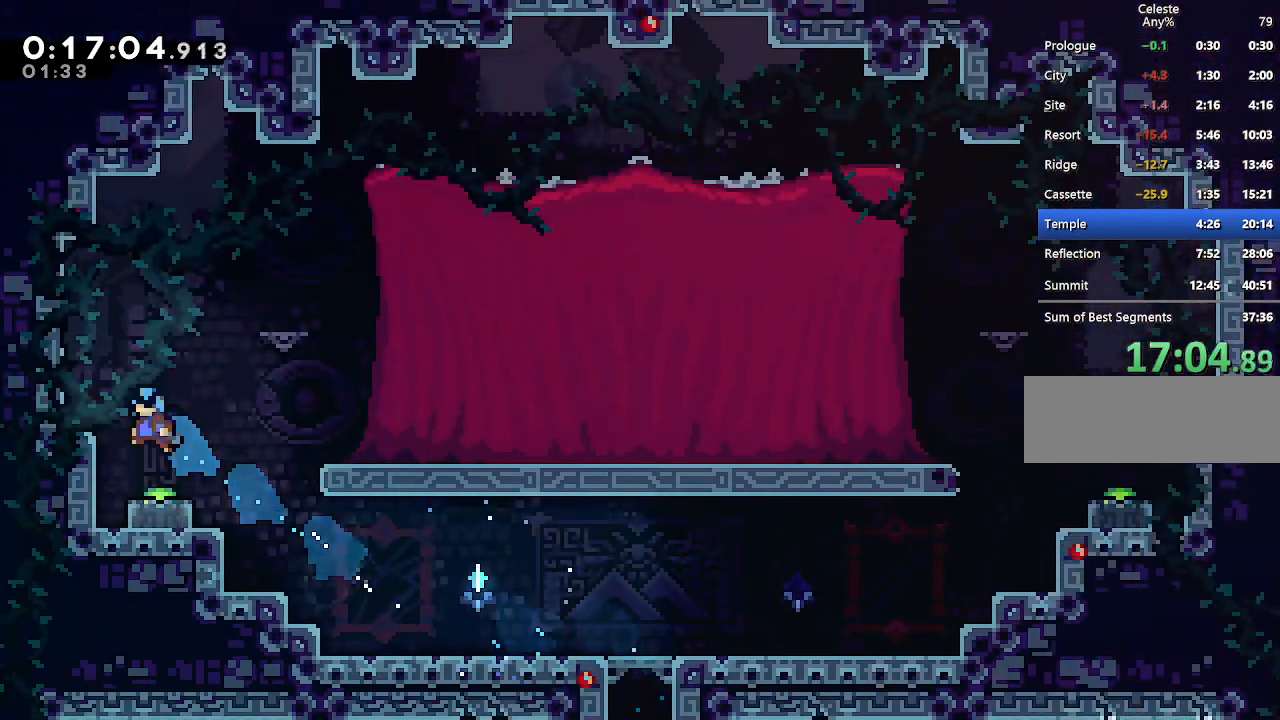
{"keys": ["left"], "events": [[150, "down", "down"], [233, "dash", "down"], [383, "dash", "up"], [433, "down", "up"], [467, "left", "down"]]}
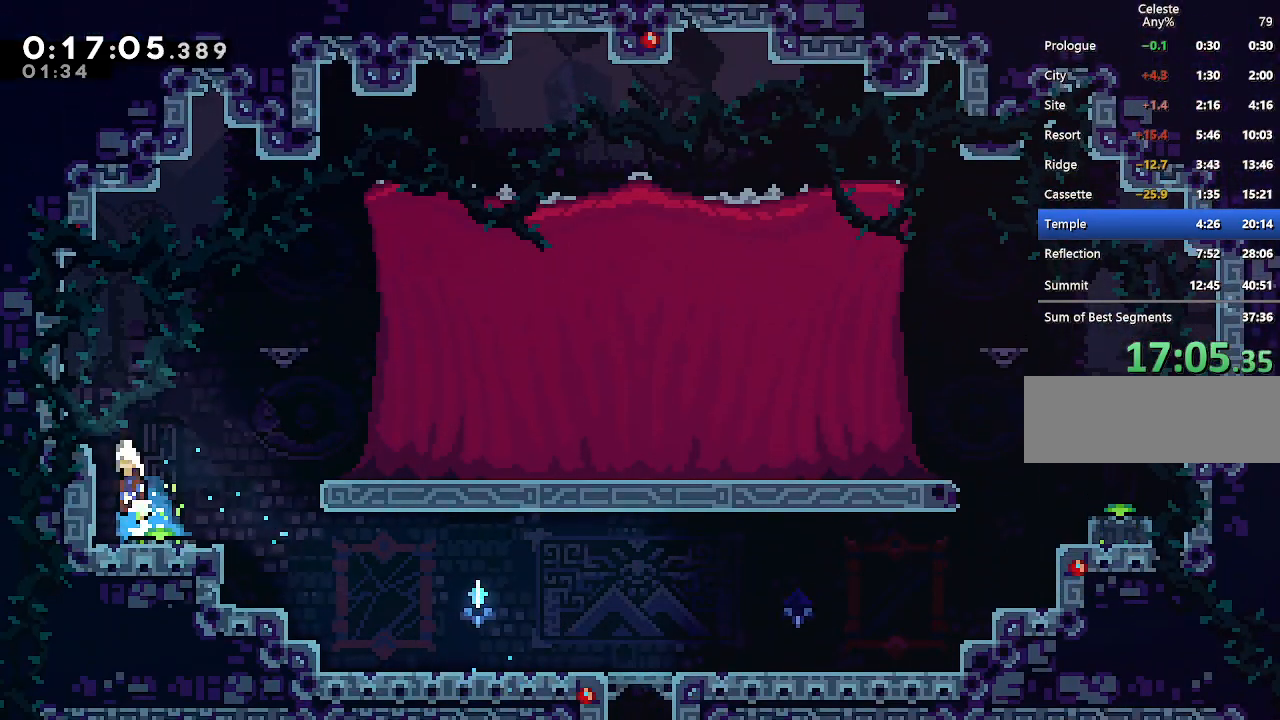
{"keys": [], "events": [[17, "jump", "down"], [67, "dash", "down"], [117, "jump", "up"], [167, "left", "up"], [167, "right", "down"], [250, "dash", "up"], [350, "right", "up"]]}
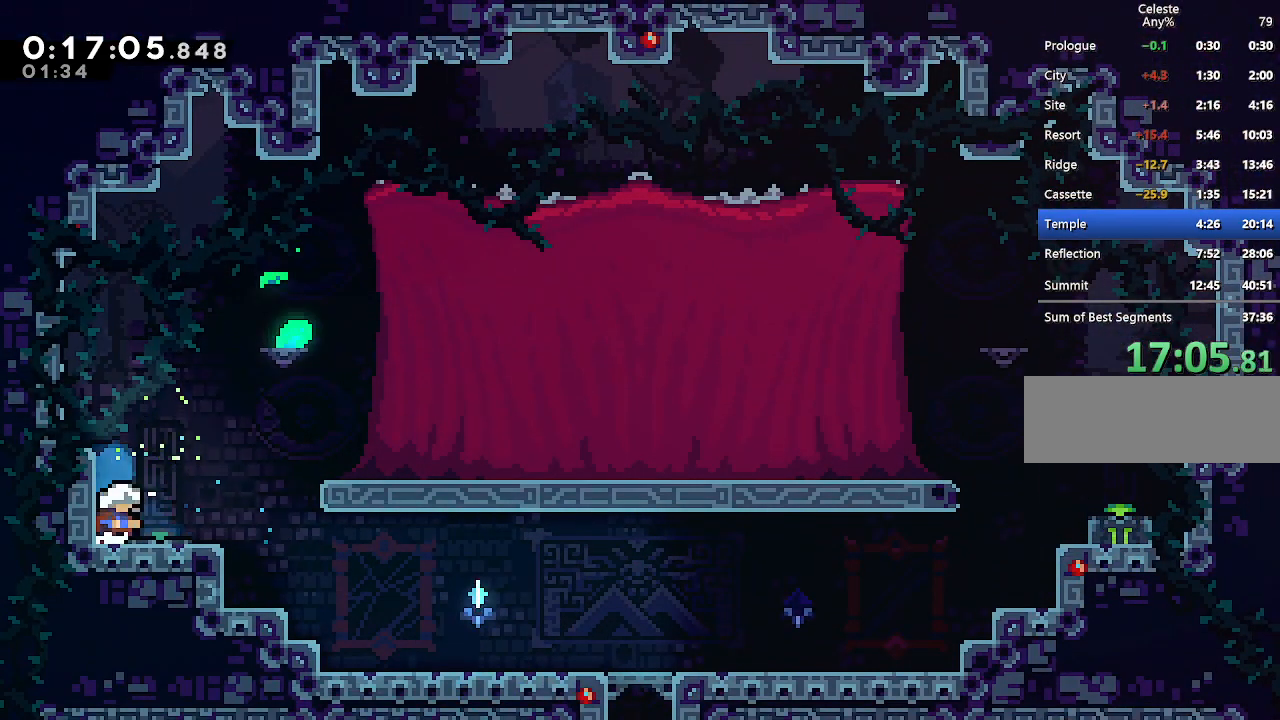
{"keys": ["jump", "right"], "events": [[83, "right", "down"], [267, "dash", "down"], [267, "left", "down"], [267, "right", "up"], [417, "dash", "up"], [417, "left", "up"], [417, "right", "down"], [450, "jump", "down"]]}
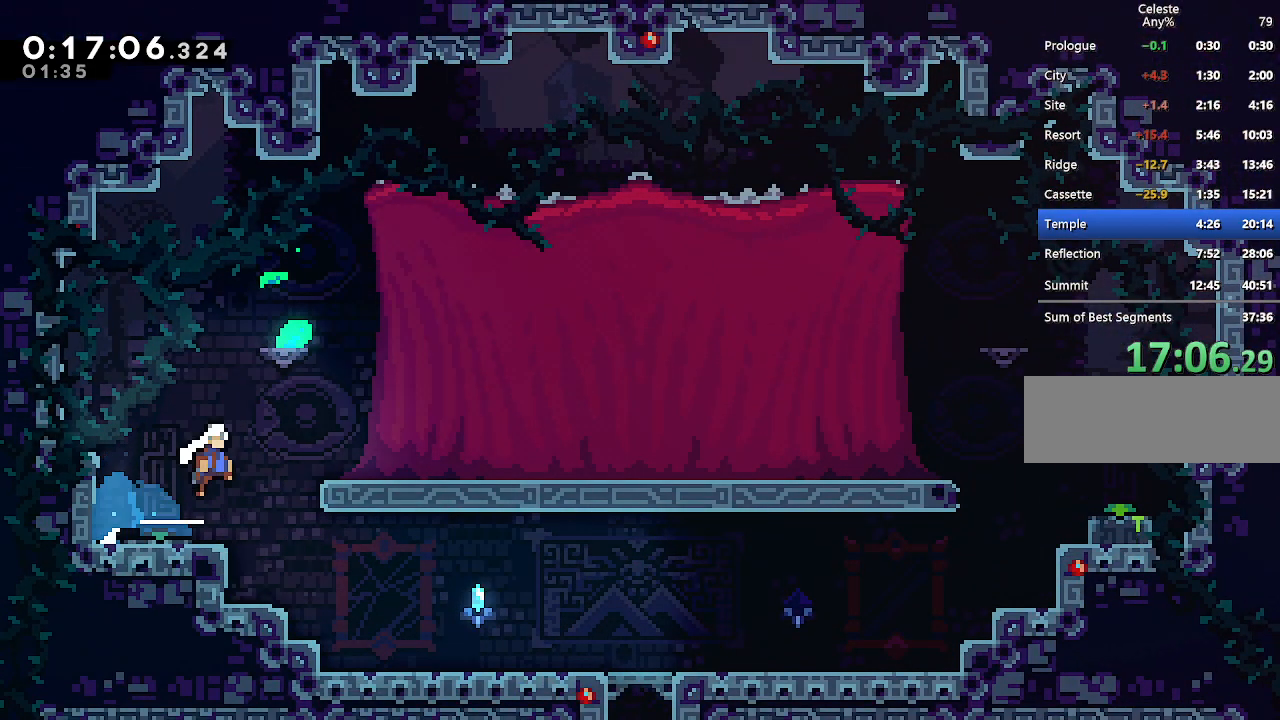
{"keys": ["dash", "down", "right"], "events": [[183, "dash", "down"], [183, "down", "down"], [183, "jump", "up"], [333, "dash", "up"], [333, "jump", "down"], [433, "dash", "down"], [467, "jump", "up"]]}
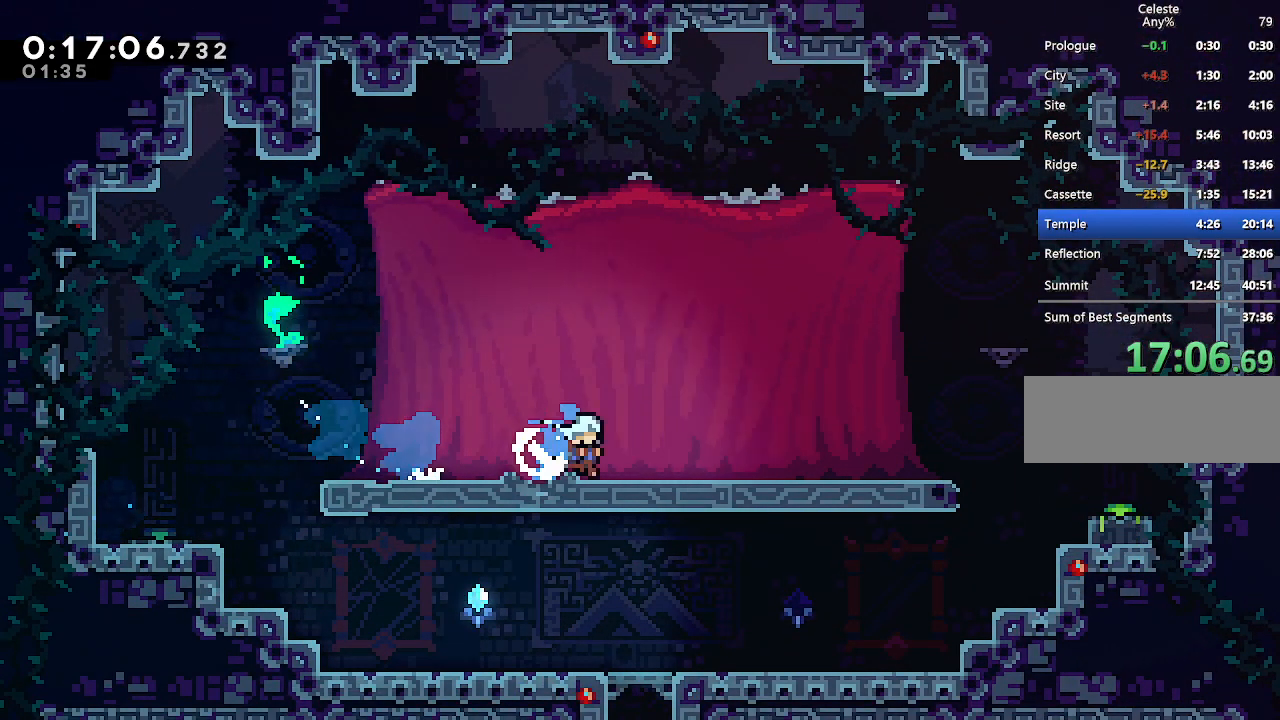
{"keys": ["down"], "events": [[67, "dash", "up"], [67, "jump", "down"], [250, "jump", "up"], [483, "right", "up"]]}
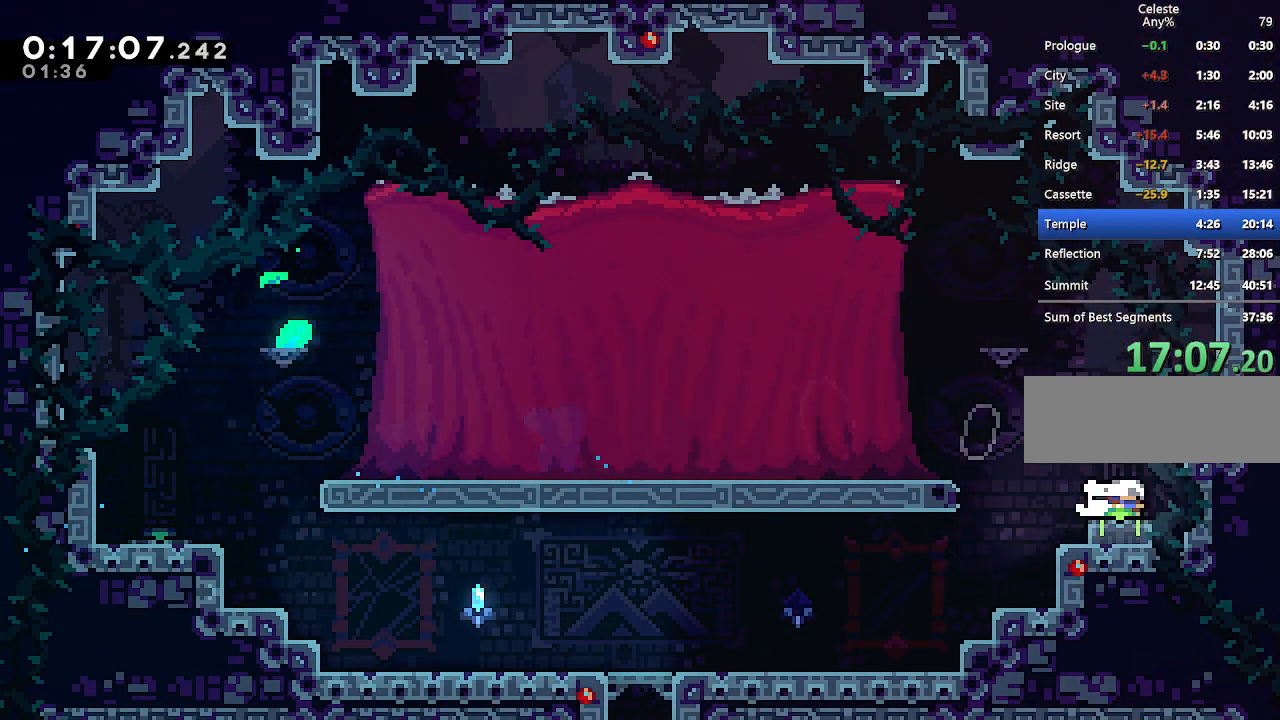
{"keys": ["jump"], "events": [[183, "dash", "down"], [317, "dash", "up"], [367, "down", "up"], [500, "jump", "down"]]}
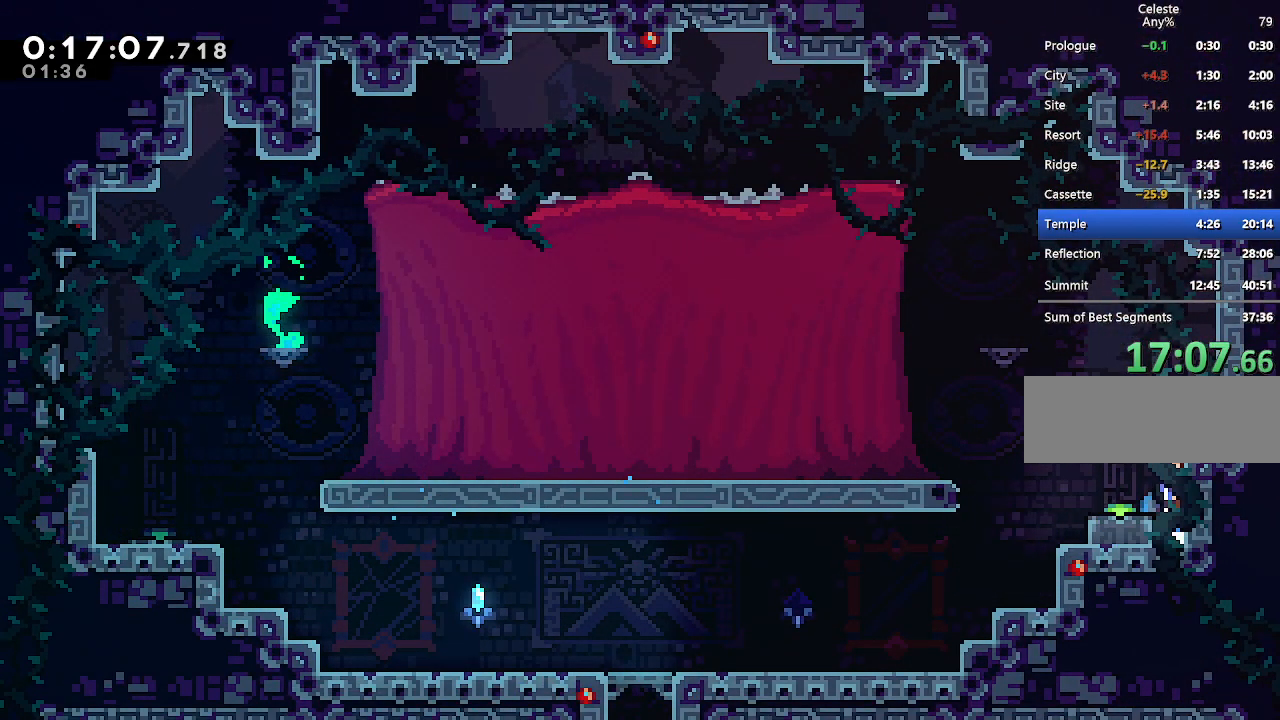
{"keys": ["down"], "events": [[50, "left", "down"], [150, "jump", "up"], [233, "down", "down"], [283, "left", "up"], [333, "dash", "down"], [467, "dash", "up"]]}
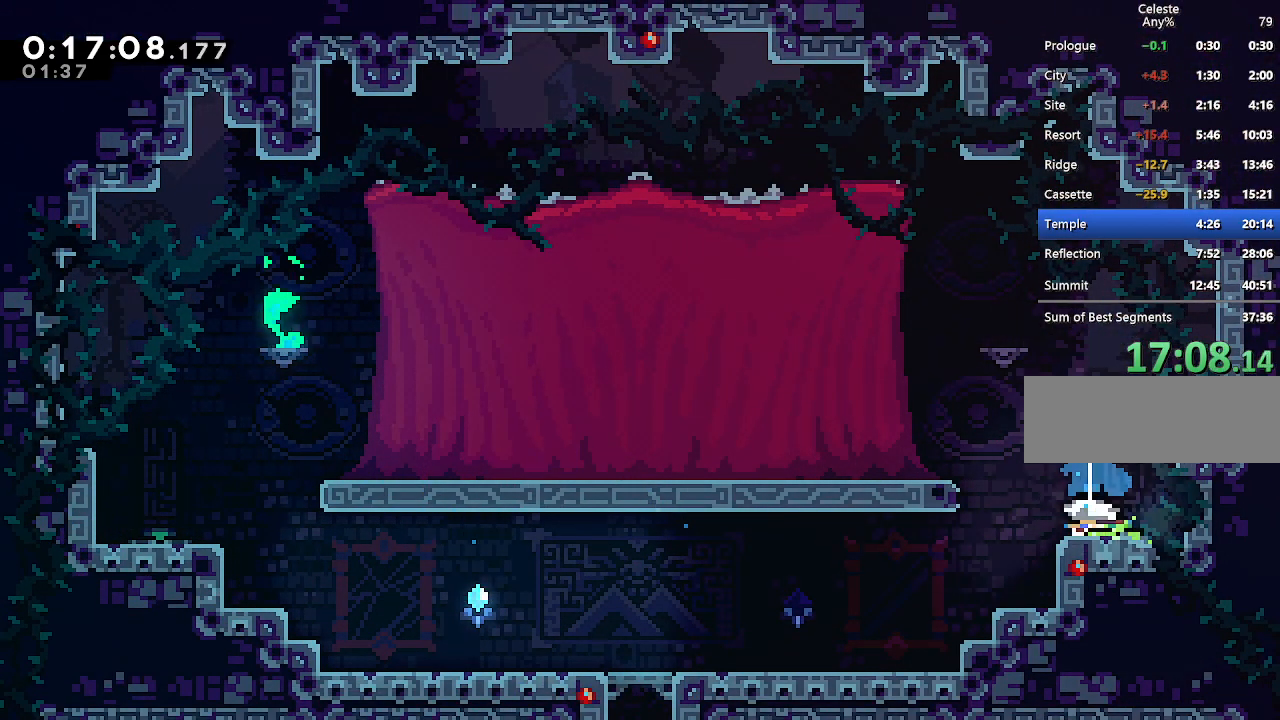
{"keys": ["jump", "left"], "events": [[117, "down", "up"], [117, "right", "down"], [167, "dash", "down"], [300, "dash", "up"], [300, "left", "down"], [300, "right", "up"], [350, "jump", "down"]]}
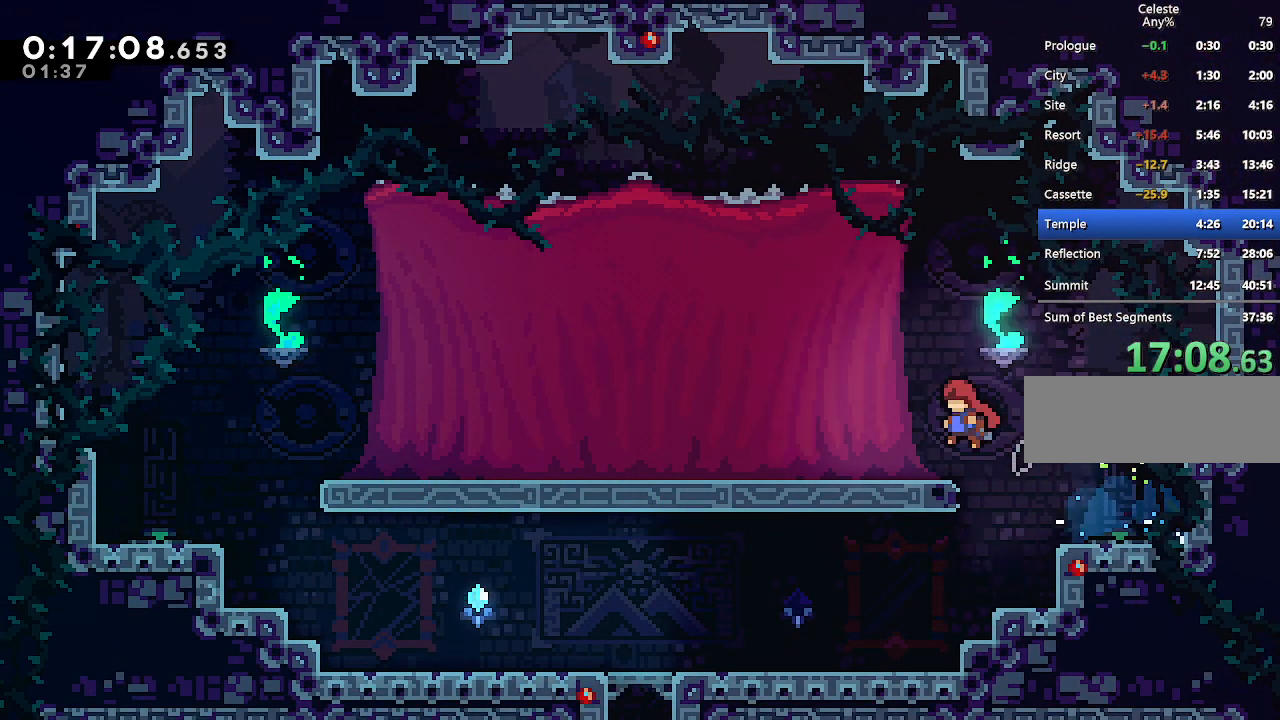
{"keys": ["pause"], "events": [[33, "dash", "down"], [83, "down", "down"], [83, "jump", "up"], [183, "dash", "up"], [217, "jump", "down"], [267, "jump", "up"], [317, "down", "up"], [367, "left", "up"], [500, "pause", "down"]]}
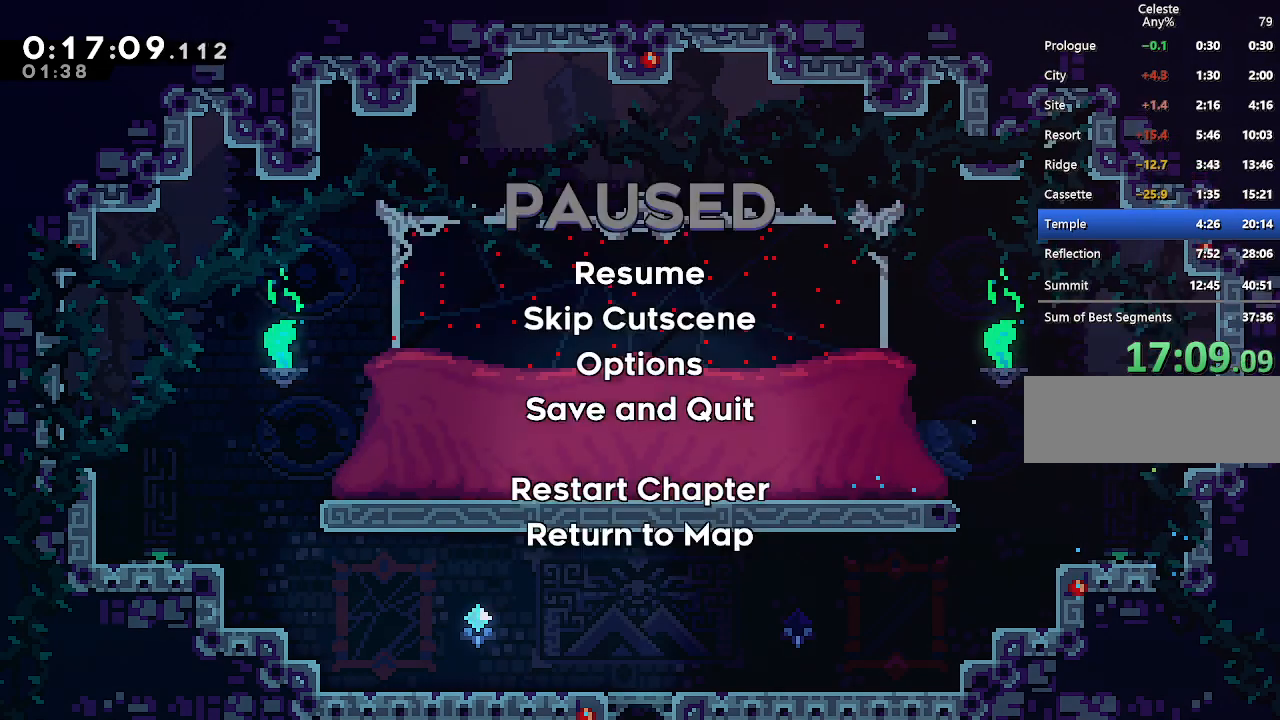
{"keys": ["right"], "events": [[100, "down", "down"], [100, "pause", "up"], [150, "jump", "down"], [200, "down", "up"], [233, "jump", "up"], [467, "right", "down"]]}
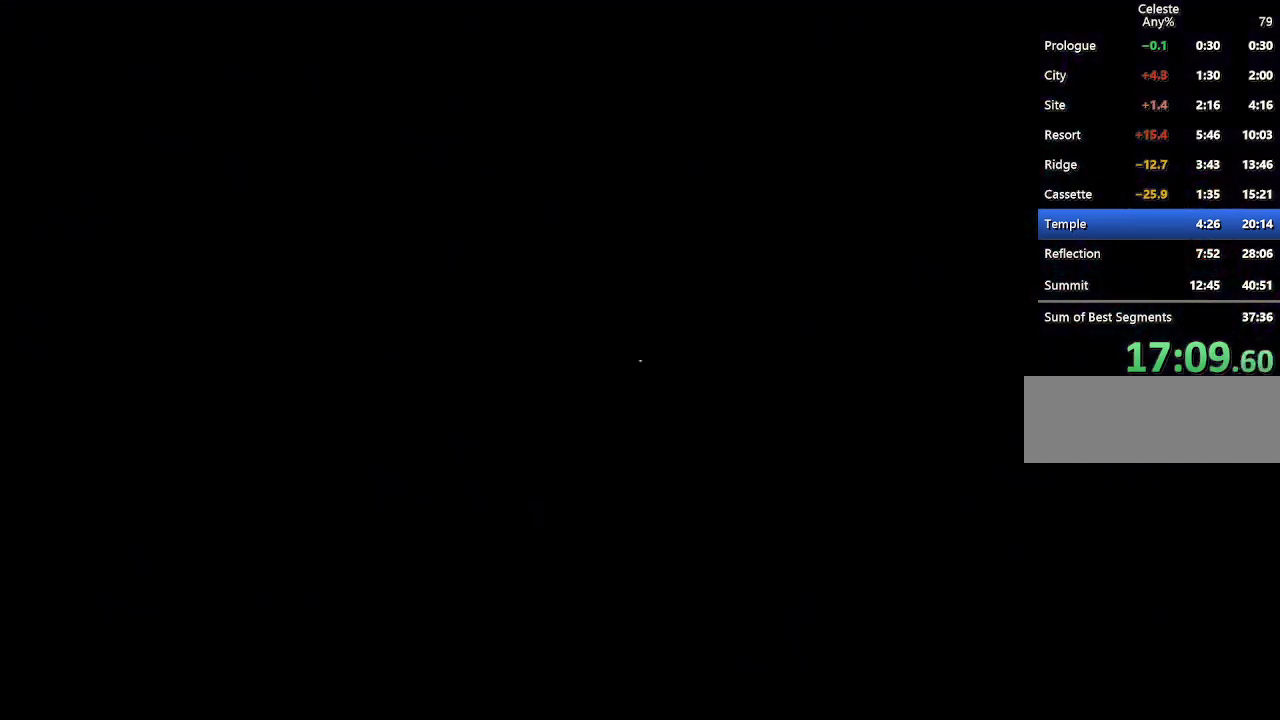
{"keys": ["right"], "events": []}
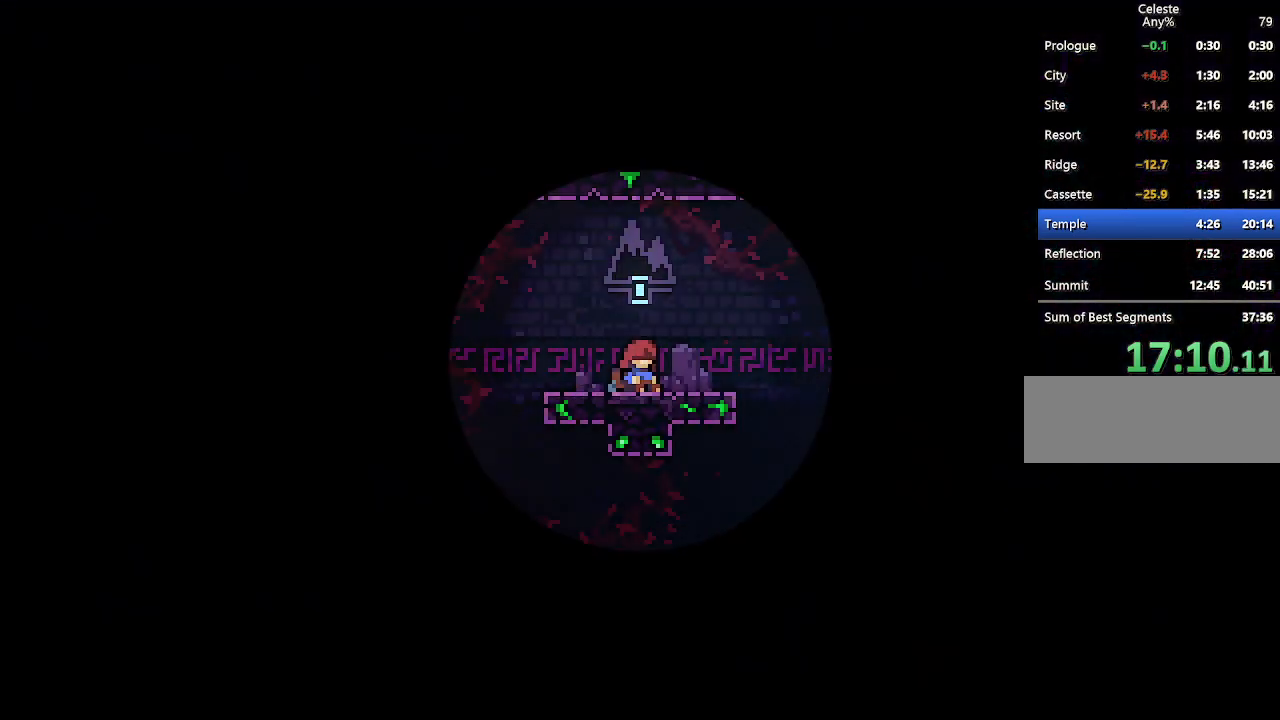
{"keys": ["right"], "events": []}
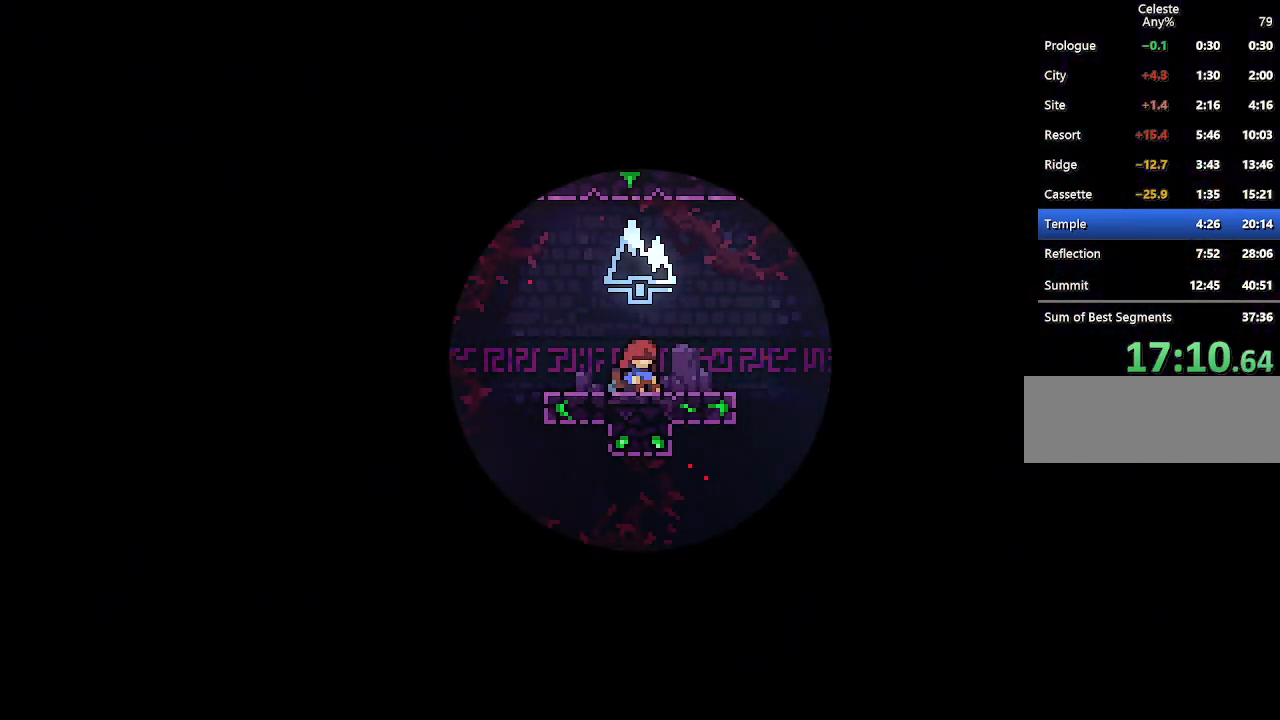
{"keys": ["right"], "events": []}
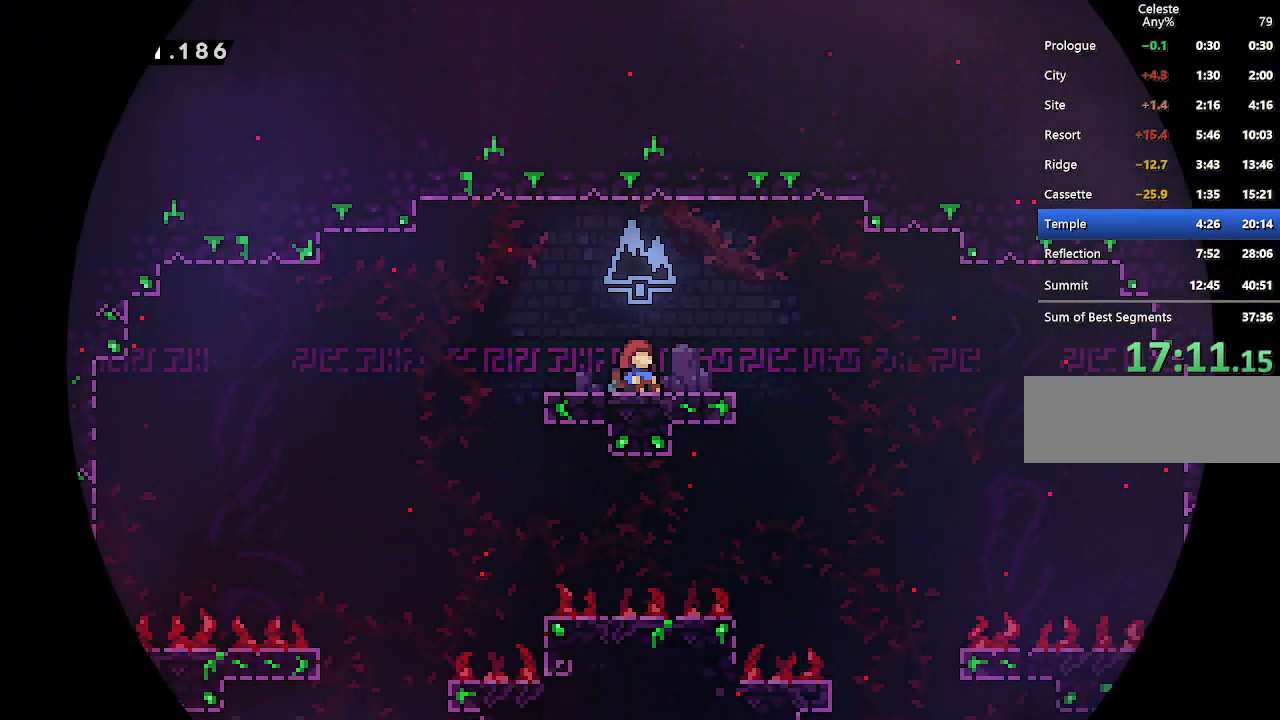
{"keys": ["right"], "events": []}
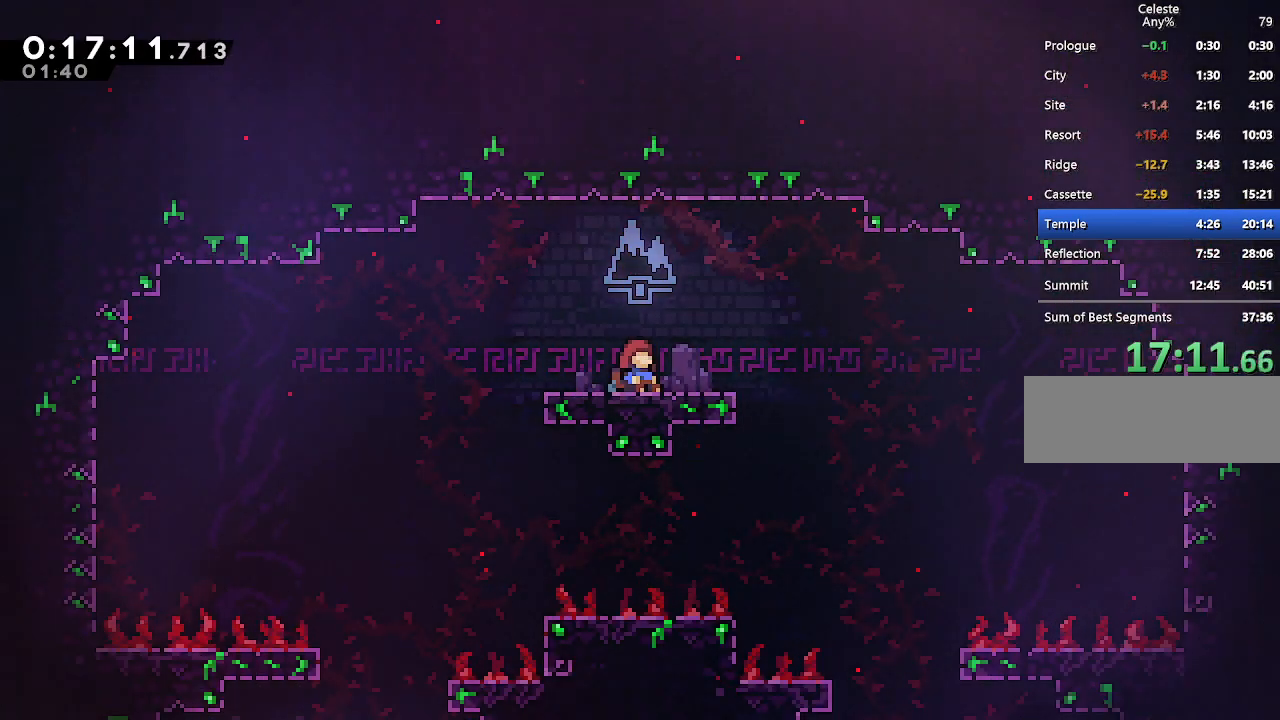
{"keys": ["right"], "events": []}
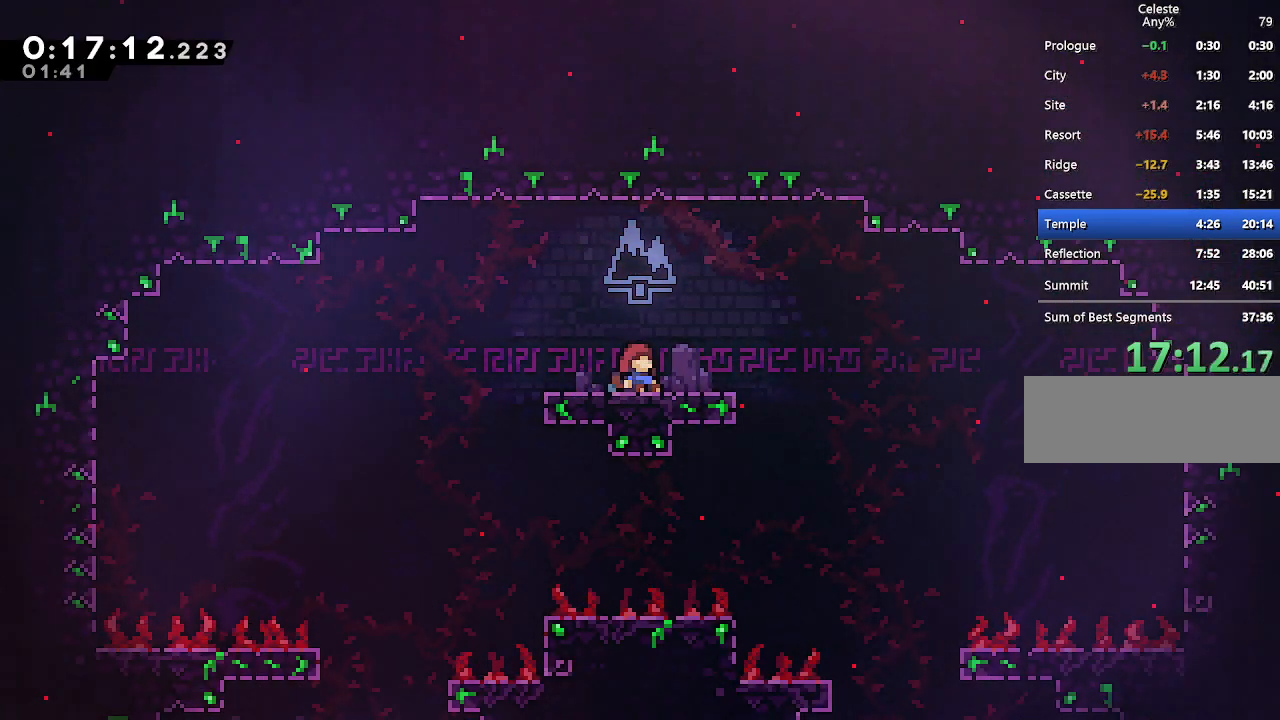
{"keys": ["right"], "events": []}
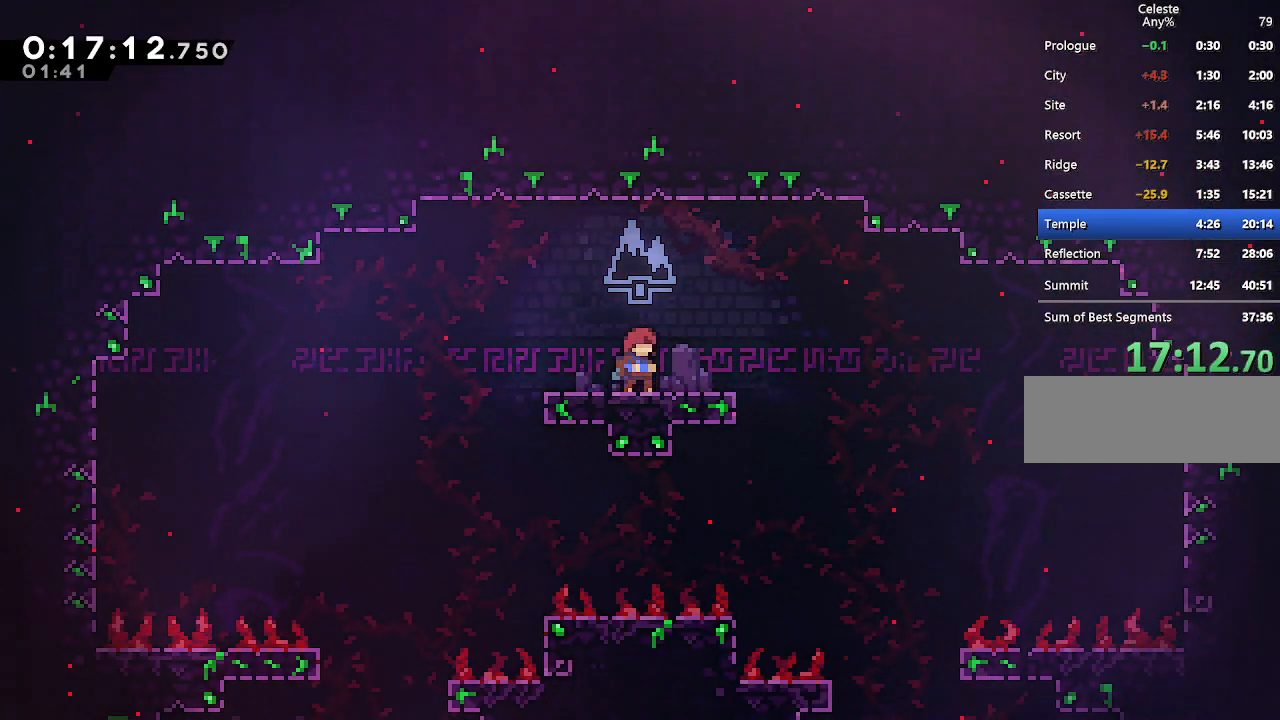
{"keys": ["right"], "events": []}
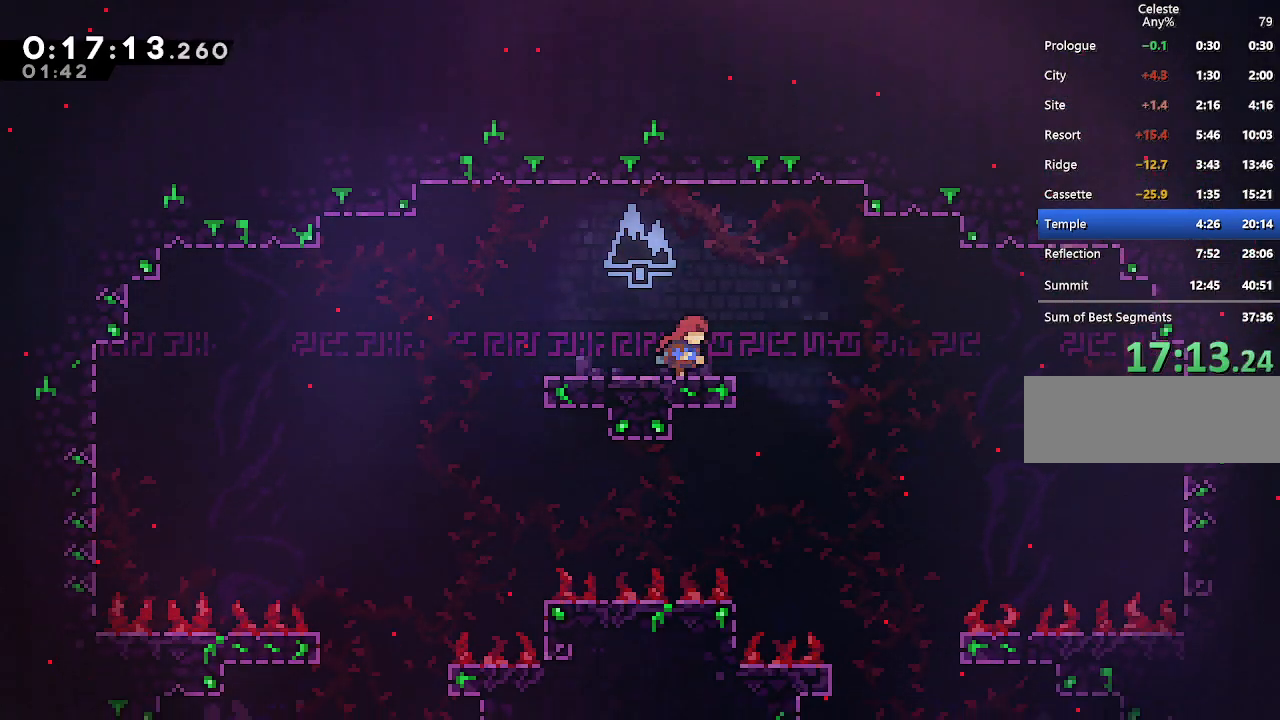
{"keys": ["right"], "events": []}
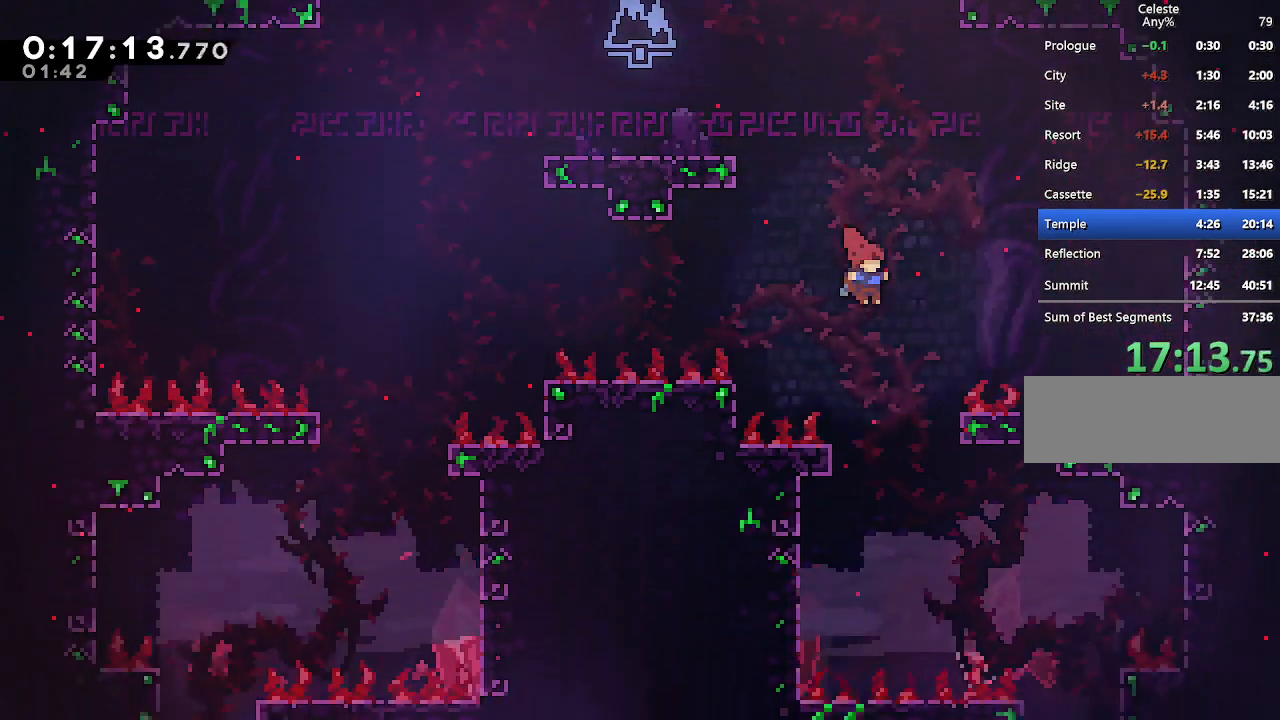
{"keys": ["right"], "events": []}
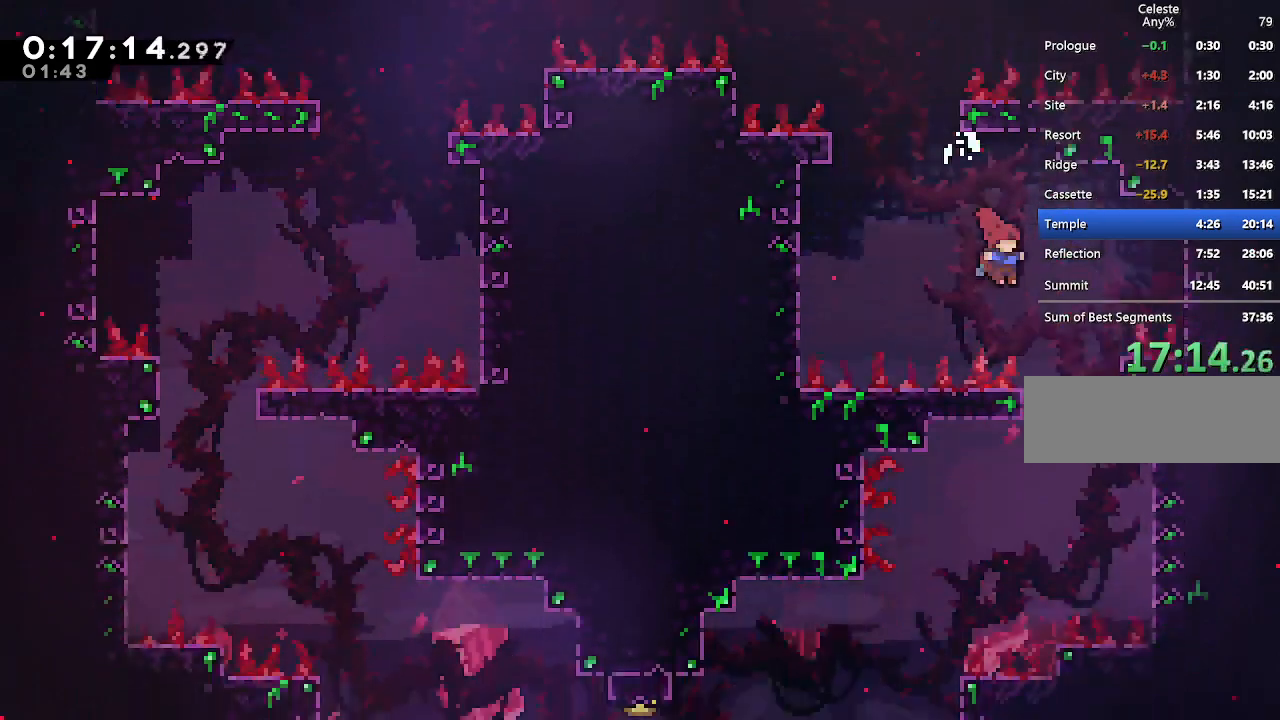
{"keys": ["jump", "left"], "events": [[433, "left", "down"], [433, "right", "up"], [483, "jump", "down"]]}
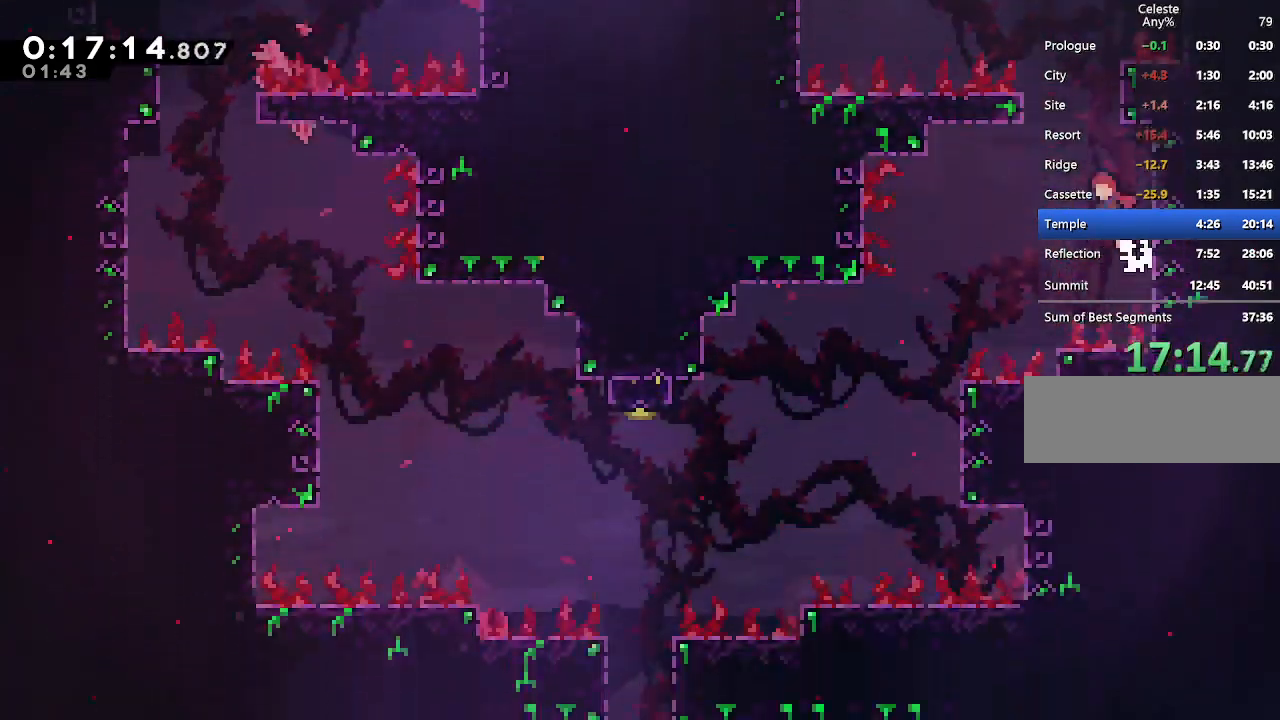
{"keys": ["right"], "events": [[133, "jump", "up"], [450, "left", "up"], [450, "right", "down"]]}
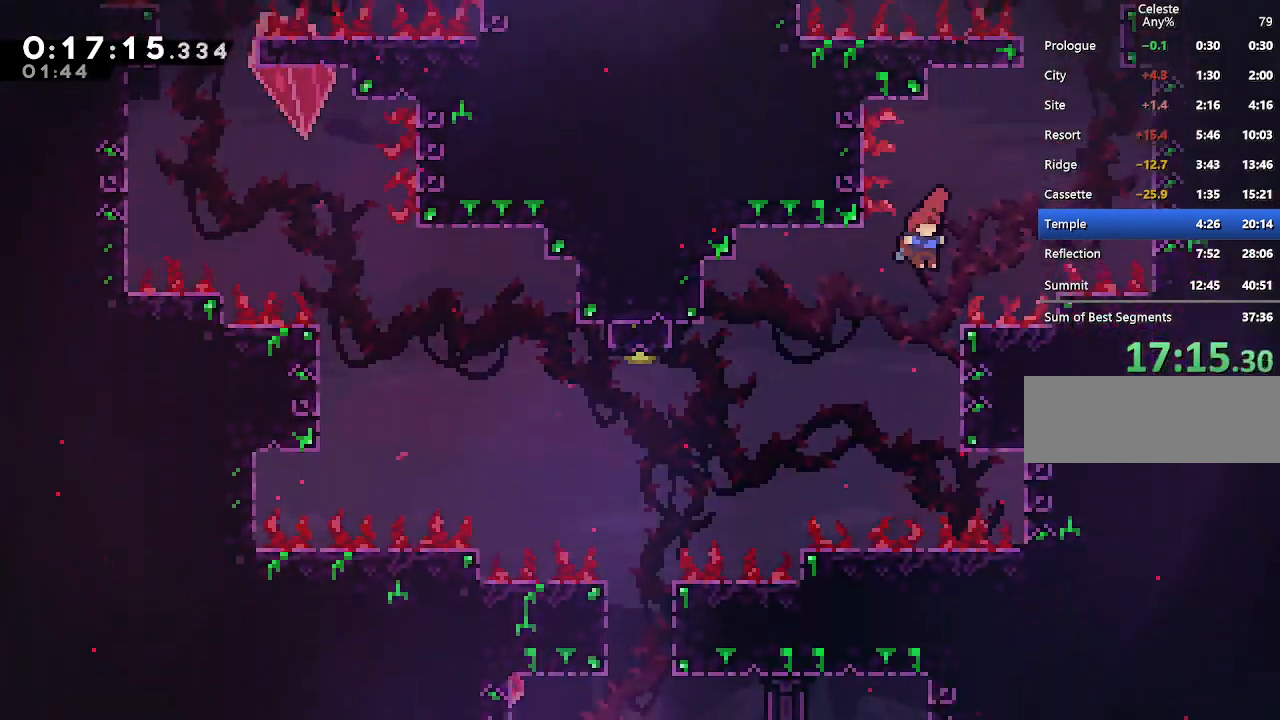
{"keys": ["jump", "left"], "events": [[233, "jump", "down"], [233, "left", "down"], [283, "right", "up"]]}
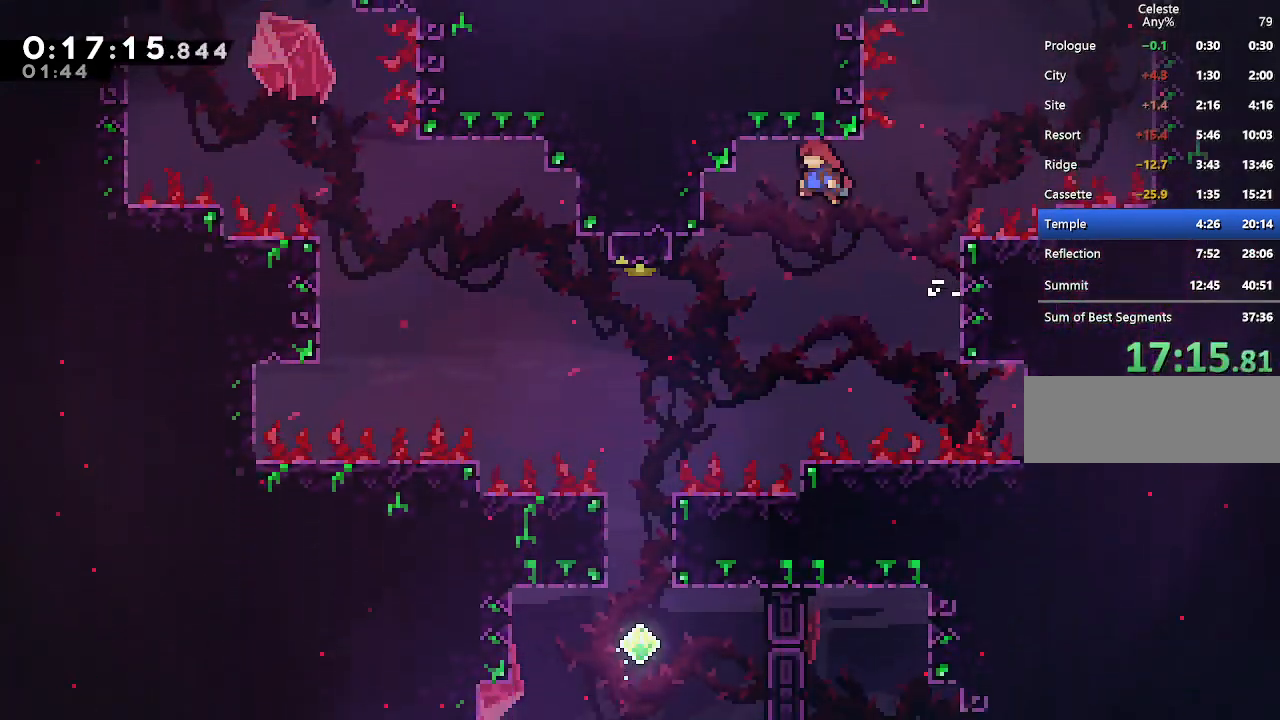
{"keys": ["left", "up"], "events": [[450, "jump", "up"], [483, "up", "down"]]}
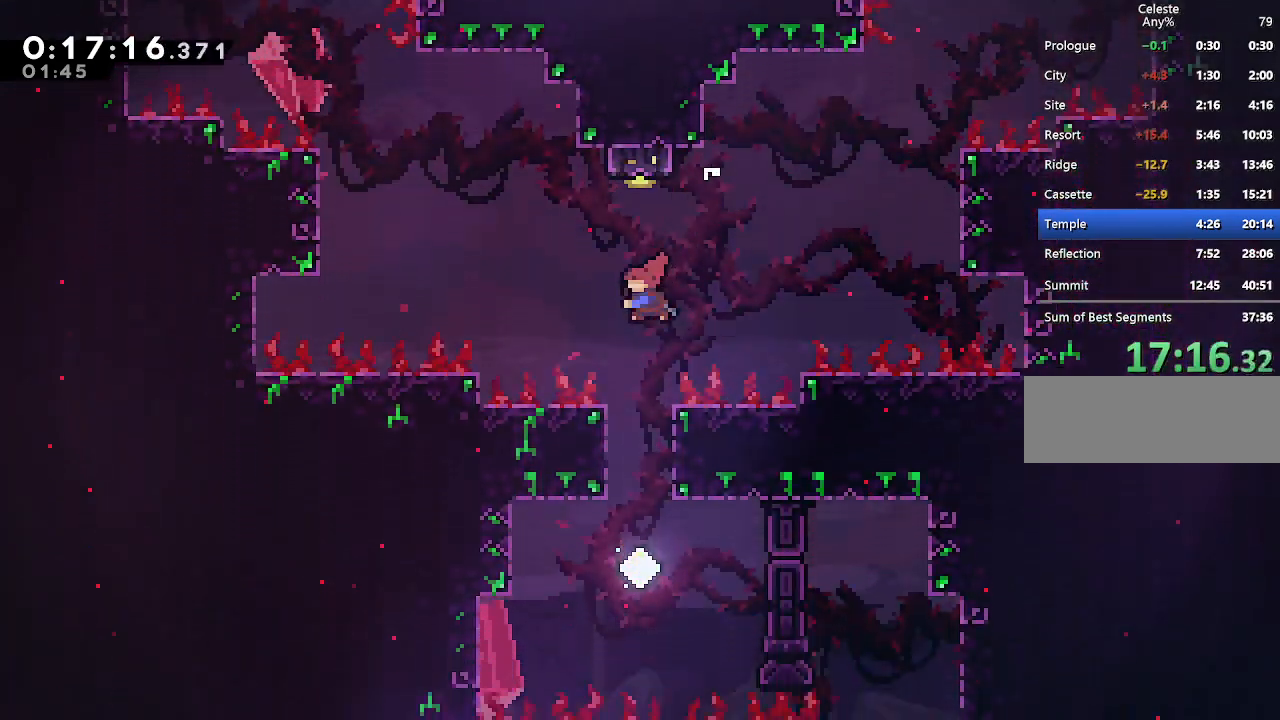
{"keys": [], "events": [[33, "dash", "down"], [33, "left", "up"], [167, "dash", "up"], [267, "up", "up"]]}